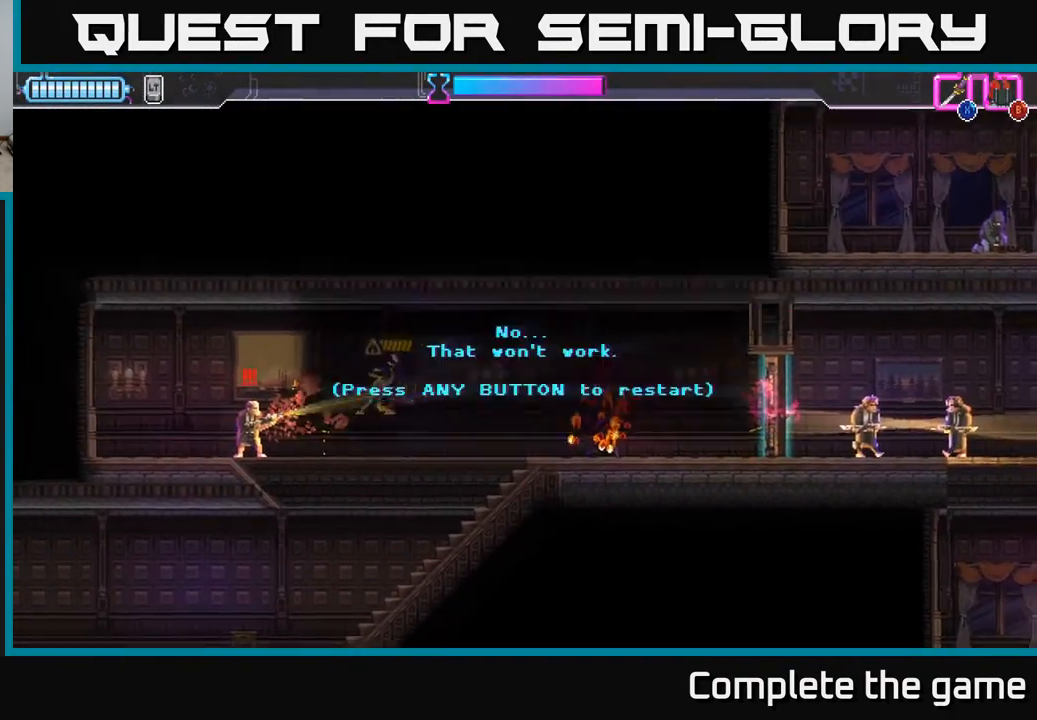
Gameplay with a controller (Xbox layout); each line is a JSON object with the inputs held at the frame after it. "events" lists button and stick changes between this image and that frame as [ms after this image, input, new state], when the widget could be followed in between.
{"buttons": ["A"], "left_stick": "center", "right_stick": "center", "events": [[67, "X", "up"], [100, "A", "up"], [100, "DPAD_LEFT", "up"], [467, "A", "down"]]}
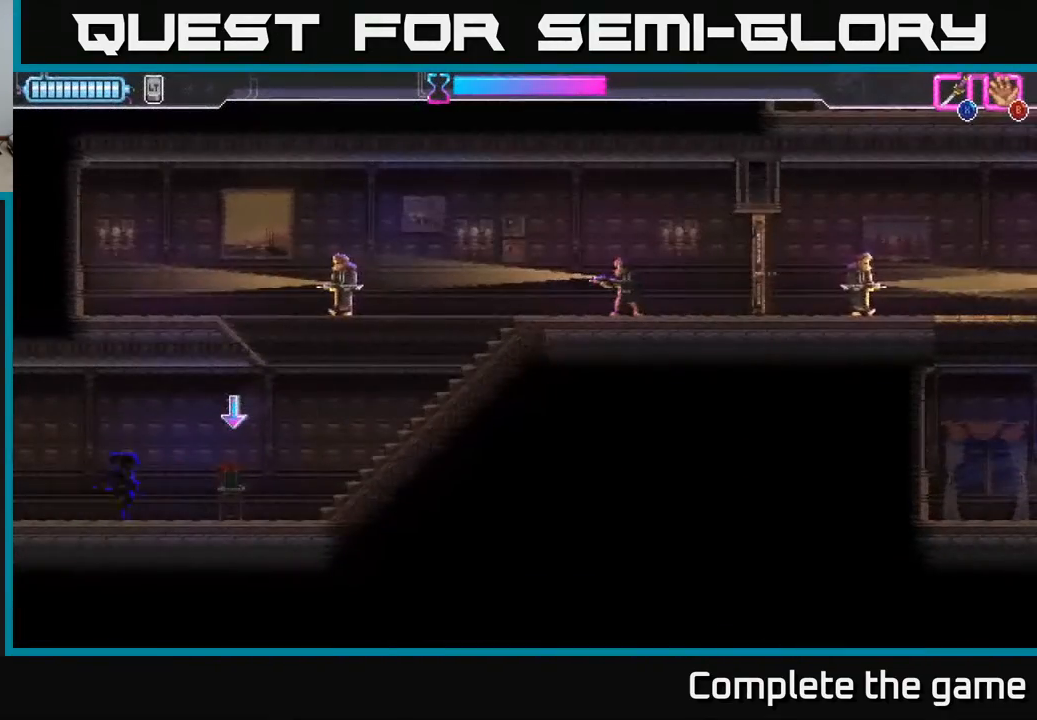
{"buttons": ["DPAD_RIGHT"], "left_stick": "center", "right_stick": "center", "events": [[67, "DPAD_RIGHT", "down"], [117, "A", "up"]]}
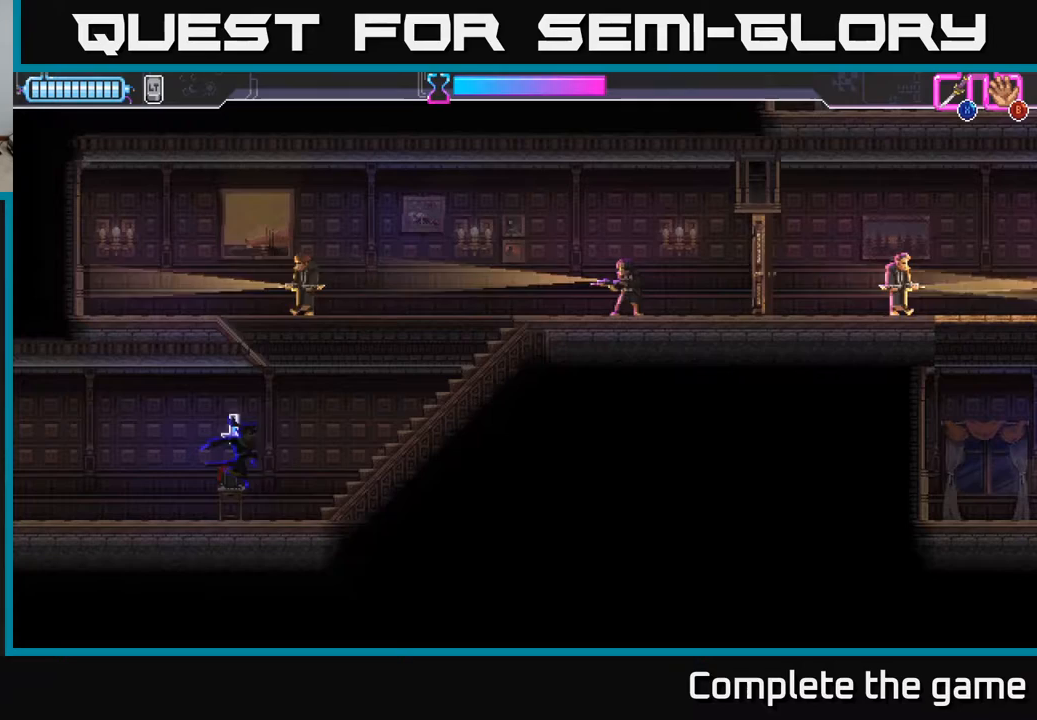
{"buttons": ["B", "DPAD_RIGHT"], "left_stick": "center", "right_stick": "center", "events": [[167, "DPAD_RIGHT", "up"], [200, "DPAD_LEFT", "down"], [433, "B", "down"], [467, "DPAD_LEFT", "up"], [500, "DPAD_RIGHT", "down"]]}
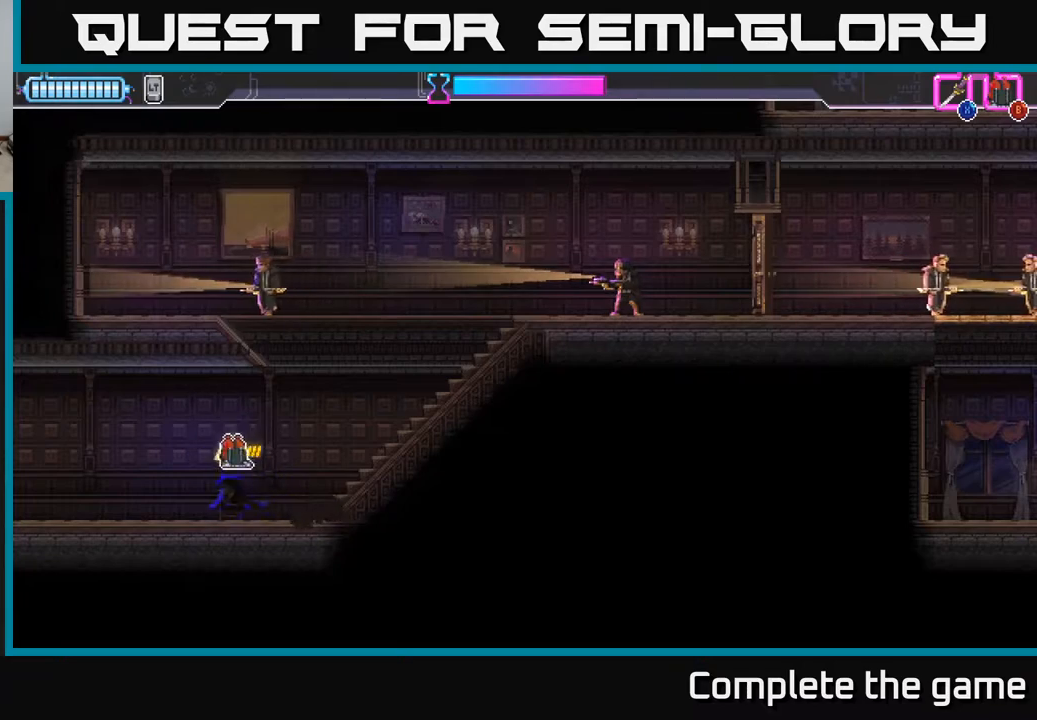
{"buttons": ["DPAD_RIGHT"], "left_stick": "center", "right_stick": "center", "events": [[17, "B", "up"]]}
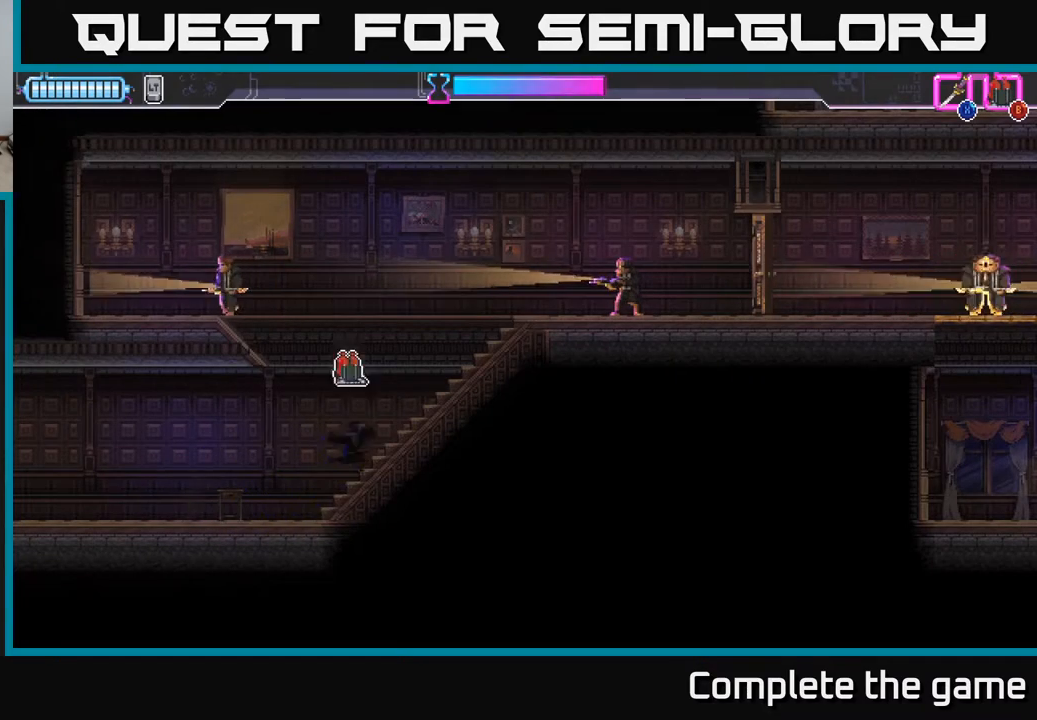
{"buttons": ["A", "DPAD_UP", "DPAD_LEFT"], "left_stick": "center", "right_stick": "center", "events": [[67, "DPAD_RIGHT", "up"], [117, "A", "down"], [117, "DPAD_LEFT", "down"], [317, "DPAD_UP", "down"]]}
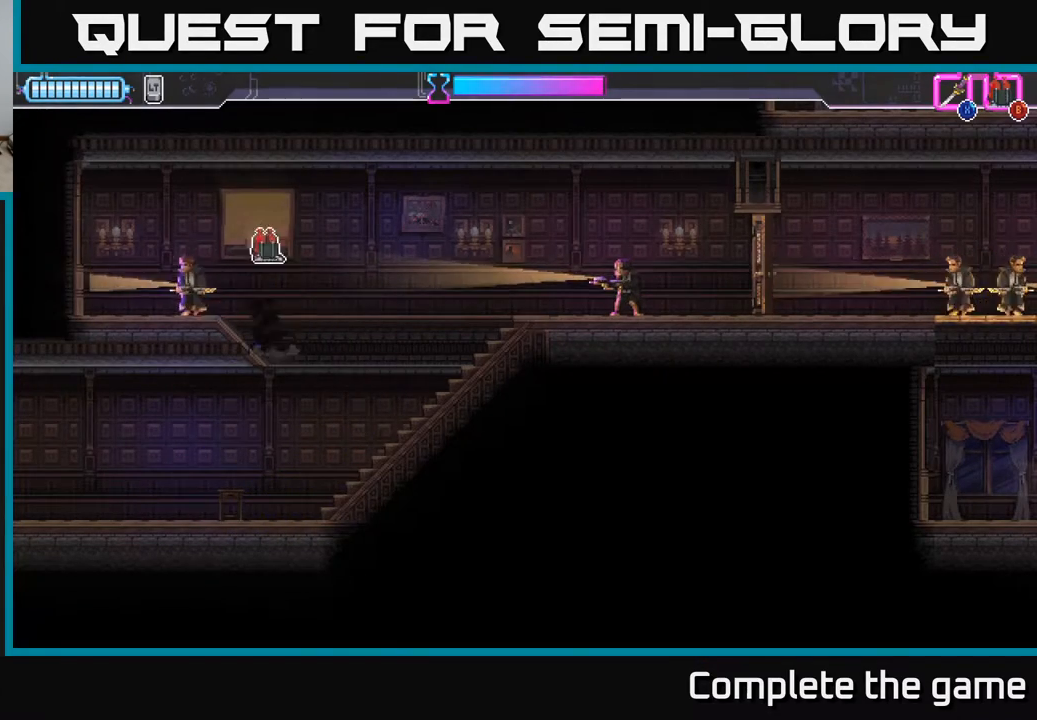
{"buttons": [], "left_stick": "center", "right_stick": "center", "events": [[17, "X", "down"], [33, "DPAD_UP", "up"], [67, "A", "up"], [100, "X", "up"], [183, "DPAD_LEFT", "up"]]}
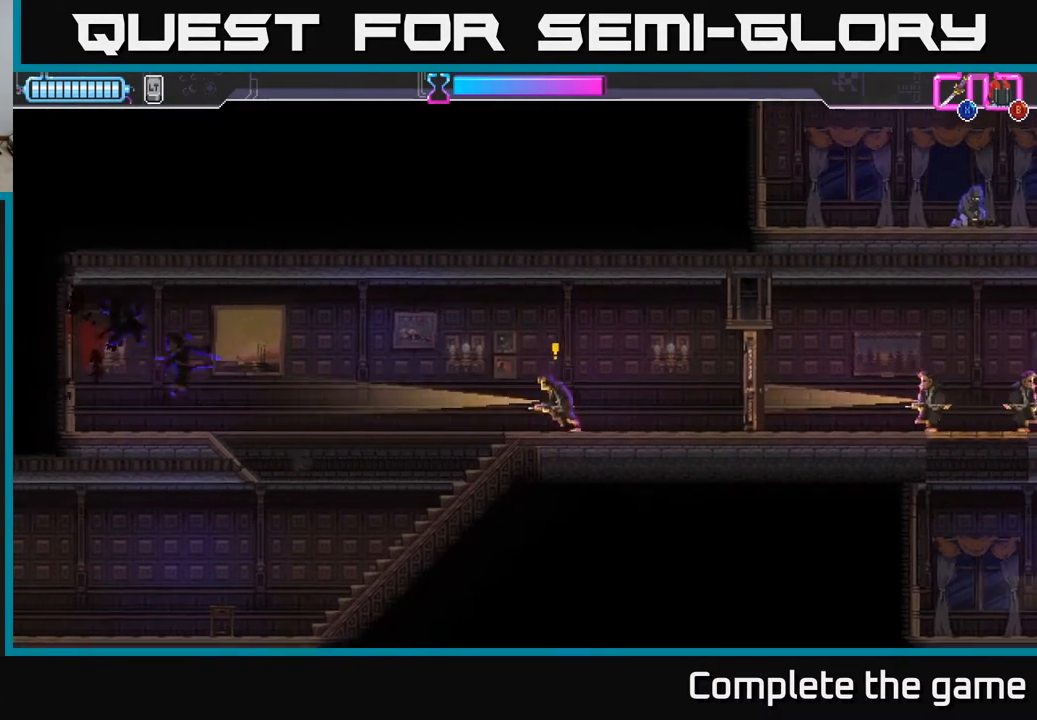
{"buttons": ["DPAD_RIGHT"], "left_stick": "center", "right_stick": "center", "events": [[350, "DPAD_RIGHT", "down"]]}
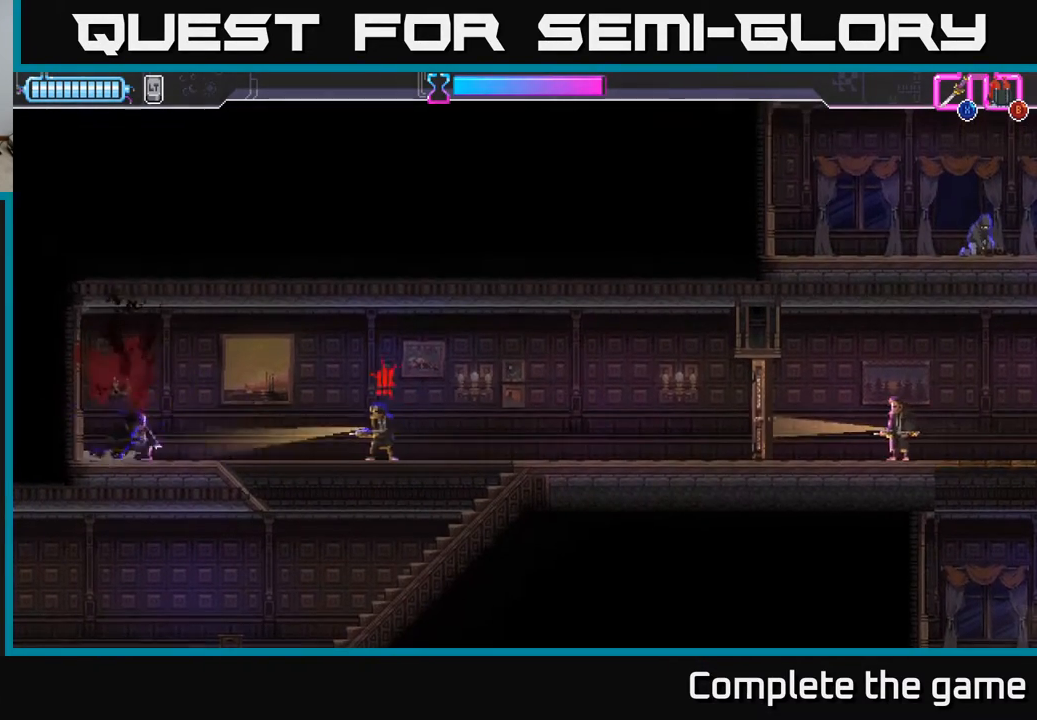
{"buttons": ["DPAD_RIGHT"], "left_stick": "center", "right_stick": "center", "events": [[67, "R2", "down"], [467, "R2", "up"]]}
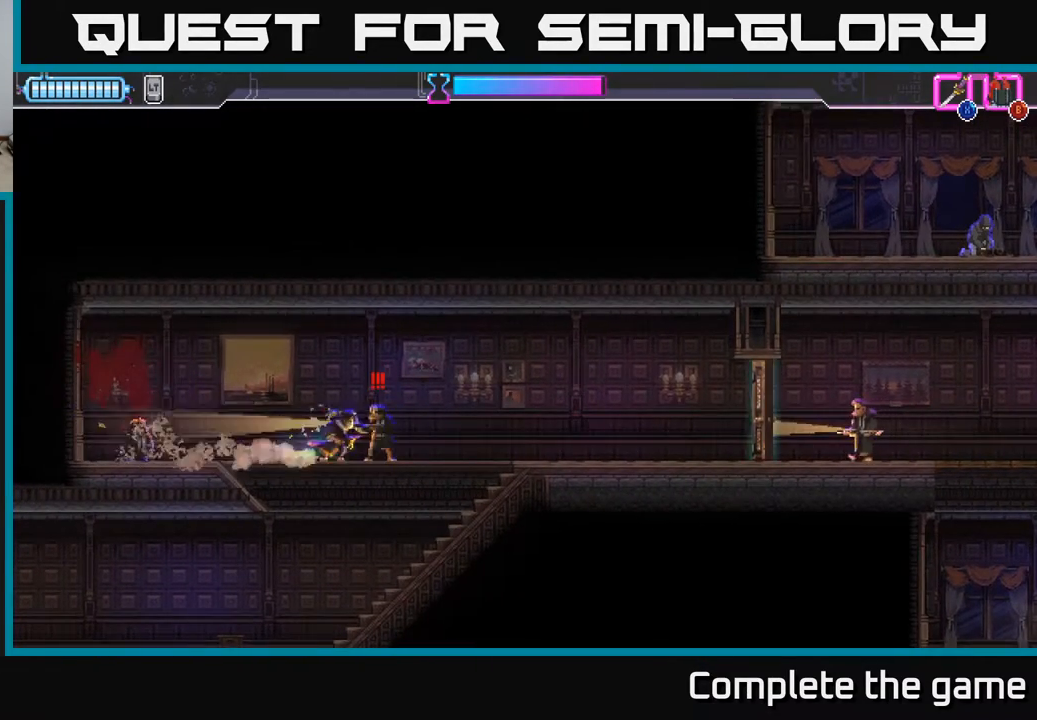
{"buttons": ["X"], "left_stick": "center", "right_stick": "center", "events": [[33, "X", "down"], [117, "X", "up"], [333, "DPAD_RIGHT", "up"], [483, "X", "down"]]}
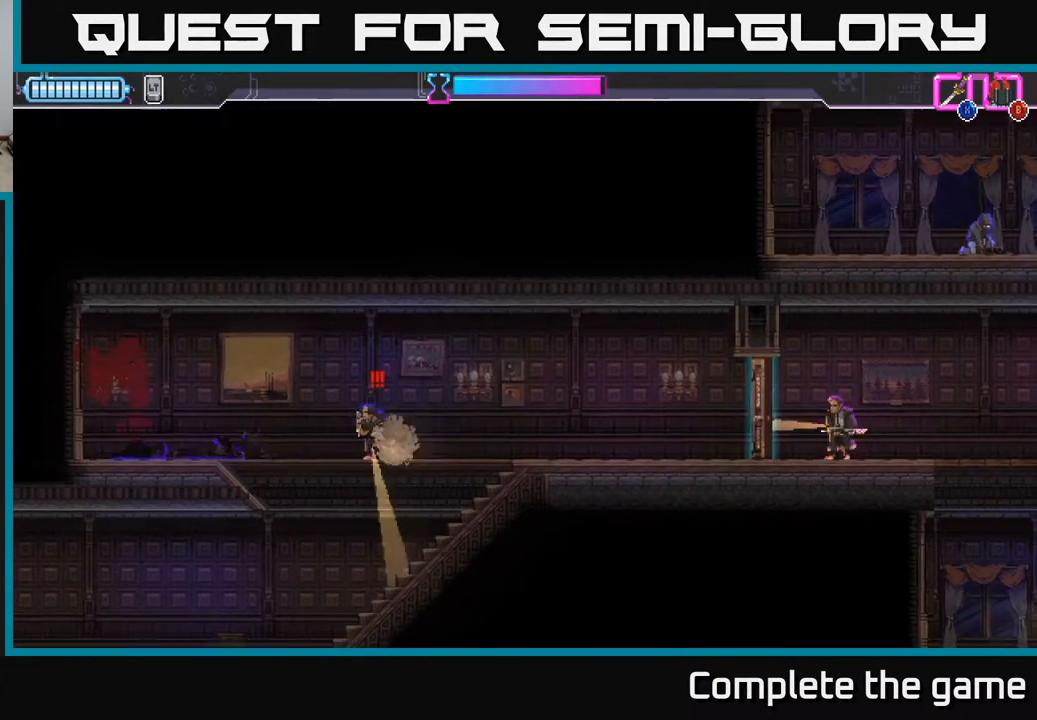
{"buttons": ["A", "DPAD_RIGHT"], "left_stick": "center", "right_stick": "center", "events": [[67, "X", "up"], [183, "X", "down"], [267, "X", "up"], [317, "DPAD_LEFT", "down"], [333, "A", "down"], [350, "X", "down"], [417, "X", "up"], [450, "DPAD_LEFT", "up"], [467, "DPAD_RIGHT", "down"]]}
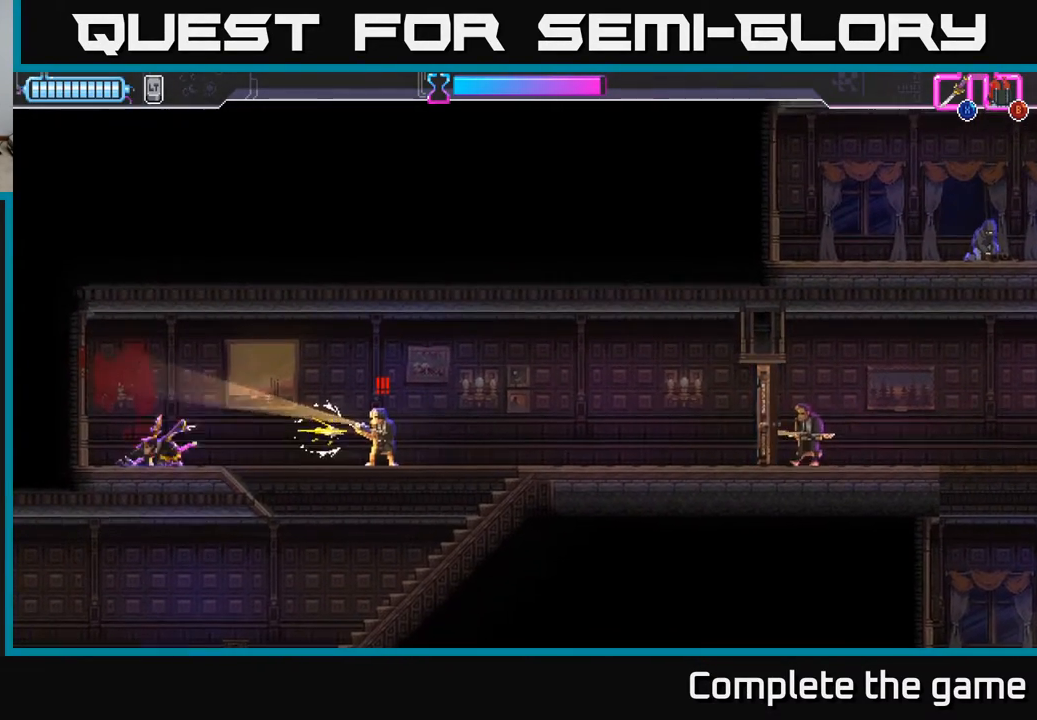
{"buttons": [], "left_stick": "center", "right_stick": "center", "events": [[17, "X", "down"], [50, "A", "up"], [100, "X", "up"], [150, "X", "down"], [233, "X", "up"], [350, "R2", "down"], [400, "DPAD_RIGHT", "up"], [483, "R2", "up"]]}
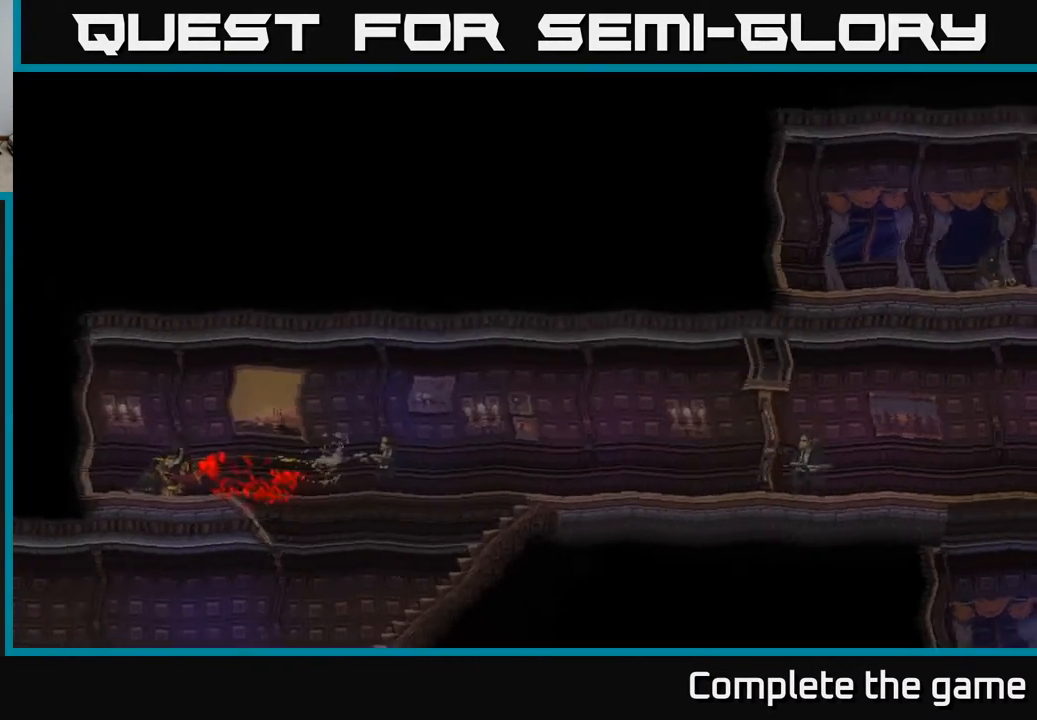
{"buttons": ["DPAD_RIGHT"], "left_stick": "center", "right_stick": "center", "events": [[150, "A", "down"], [300, "A", "up"], [333, "DPAD_RIGHT", "down"]]}
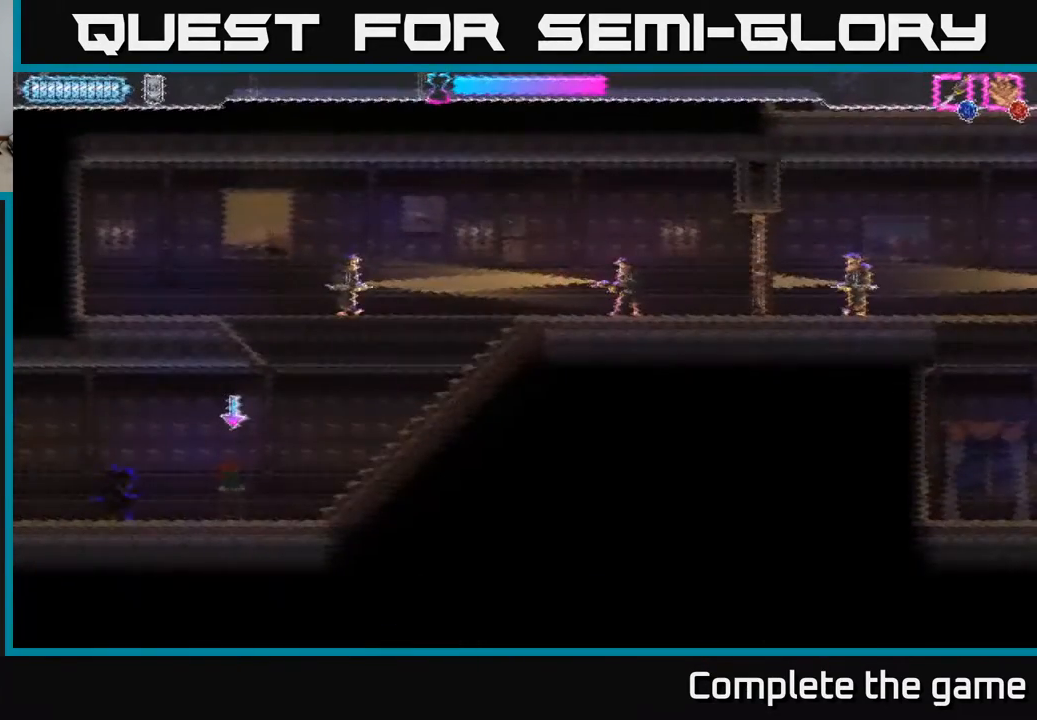
{"buttons": ["B", "DPAD_RIGHT"], "left_stick": "center", "right_stick": "center", "events": [[483, "B", "down"]]}
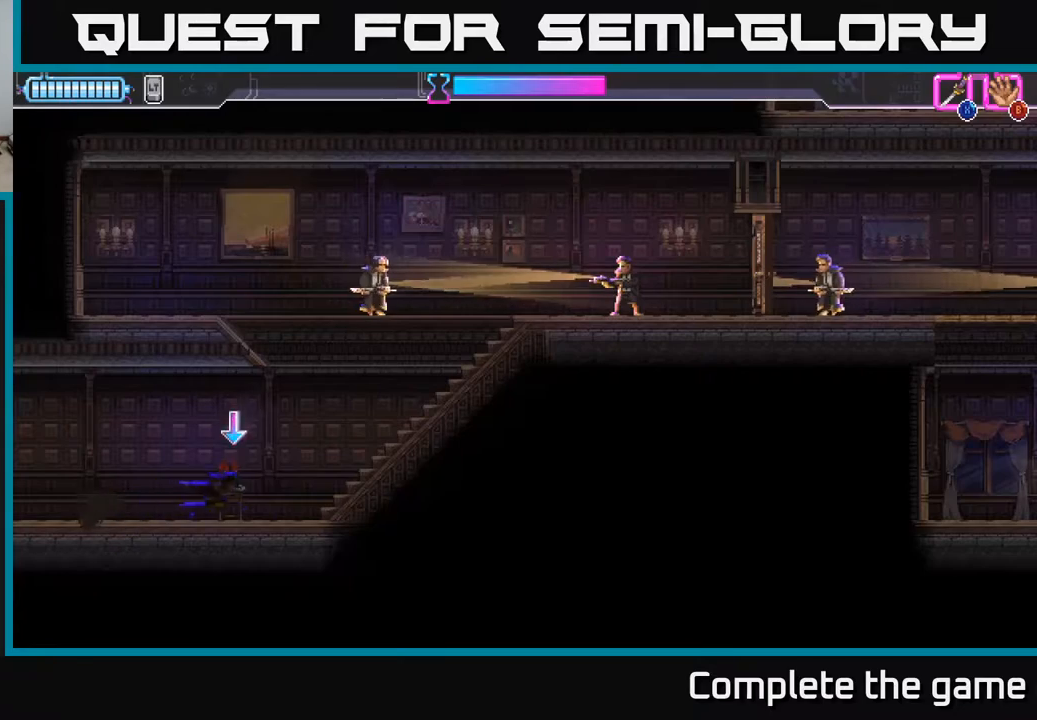
{"buttons": ["A", "DPAD_UP", "DPAD_RIGHT"], "left_stick": "center", "right_stick": "center", "events": [[50, "B", "up"], [383, "A", "down"], [433, "DPAD_UP", "down"]]}
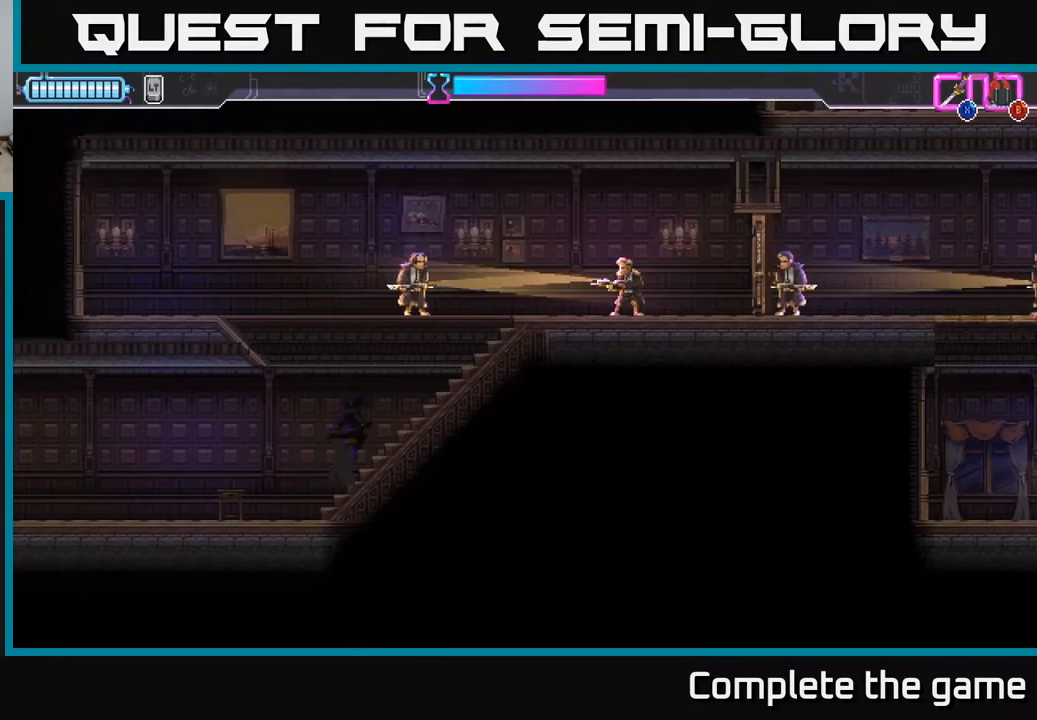
{"buttons": ["DPAD_UP", "DPAD_RIGHT"], "left_stick": "center", "right_stick": "center", "events": [[83, "X", "down"], [217, "X", "up"], [333, "A", "up"]]}
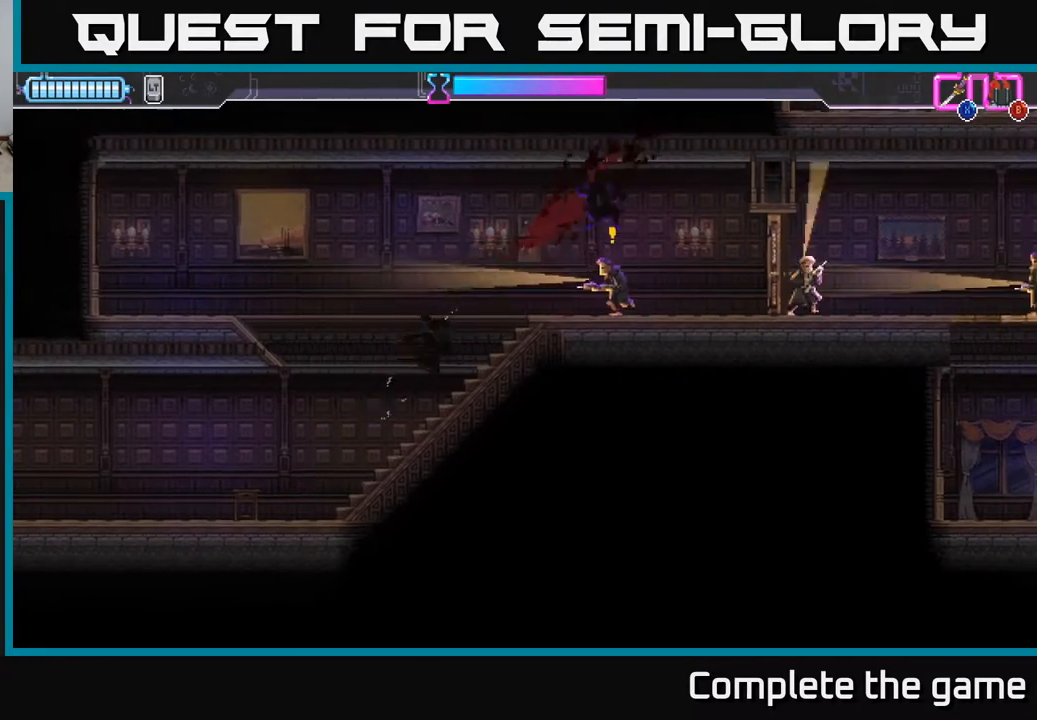
{"buttons": ["DPAD_RIGHT"], "left_stick": "center", "right_stick": "center", "events": [[150, "DPAD_UP", "up"], [150, "X", "down"], [250, "X", "up"]]}
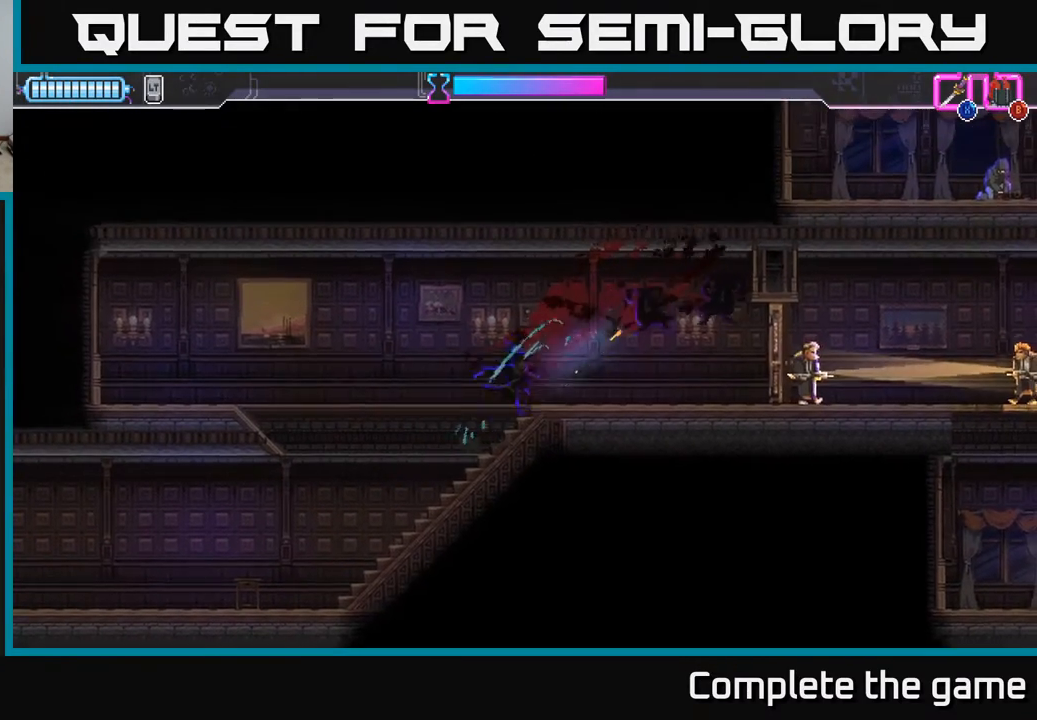
{"buttons": ["DPAD_RIGHT"], "left_stick": "center", "right_stick": "center", "events": []}
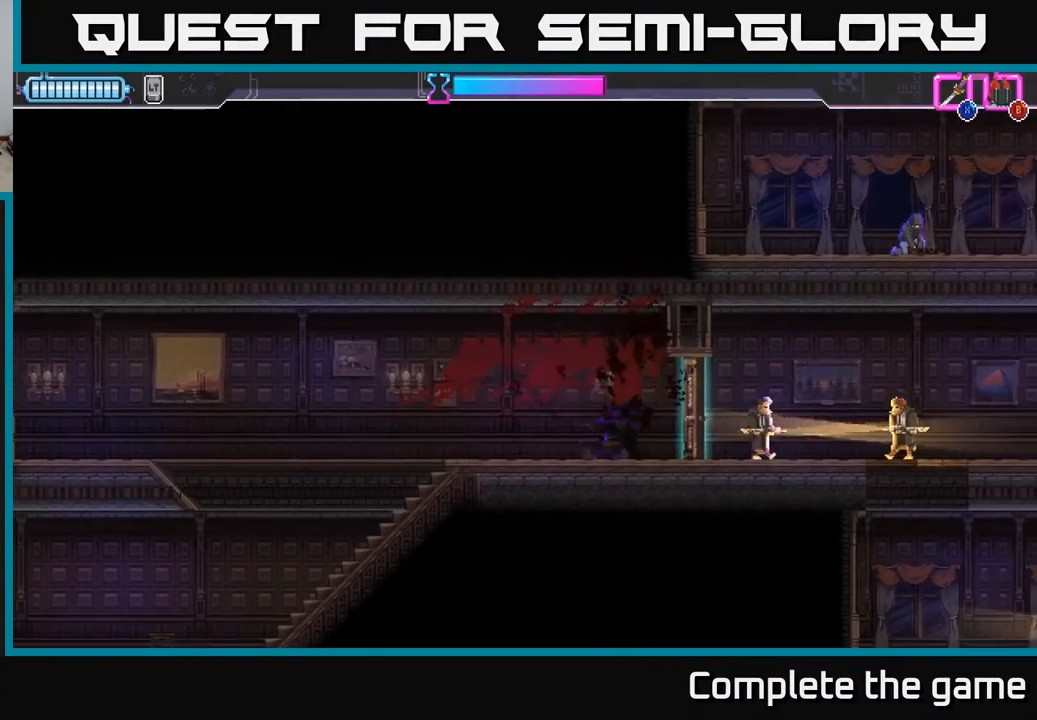
{"buttons": ["B", "DPAD_RIGHT"], "left_stick": "center", "right_stick": "center", "events": [[50, "X", "down"], [250, "X", "up"], [400, "B", "down"]]}
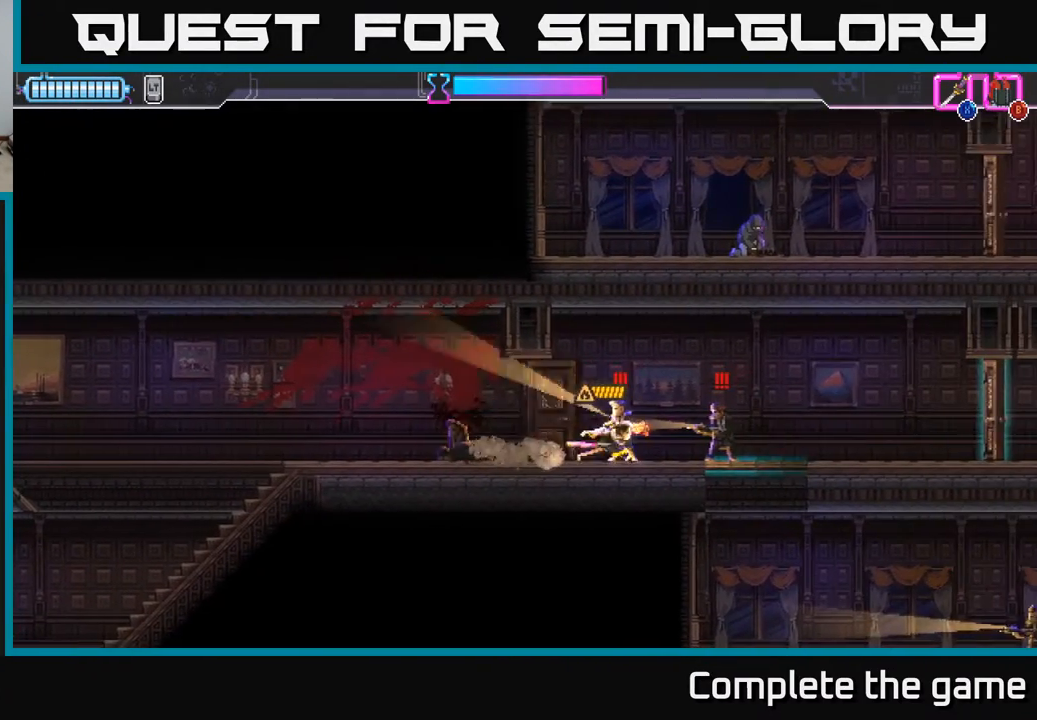
{"buttons": ["A", "X", "DPAD_LEFT"], "left_stick": "center", "right_stick": "center", "events": [[117, "DPAD_RIGHT", "up"], [217, "DPAD_RIGHT", "down"], [267, "B", "up"], [267, "R2", "down"], [333, "right_stick", "up-right"], [383, "A", "down"], [383, "DPAD_RIGHT", "up"], [383, "X", "down"], [433, "DPAD_LEFT", "down"], [450, "R2", "up"], [467, "right_stick", "center"]]}
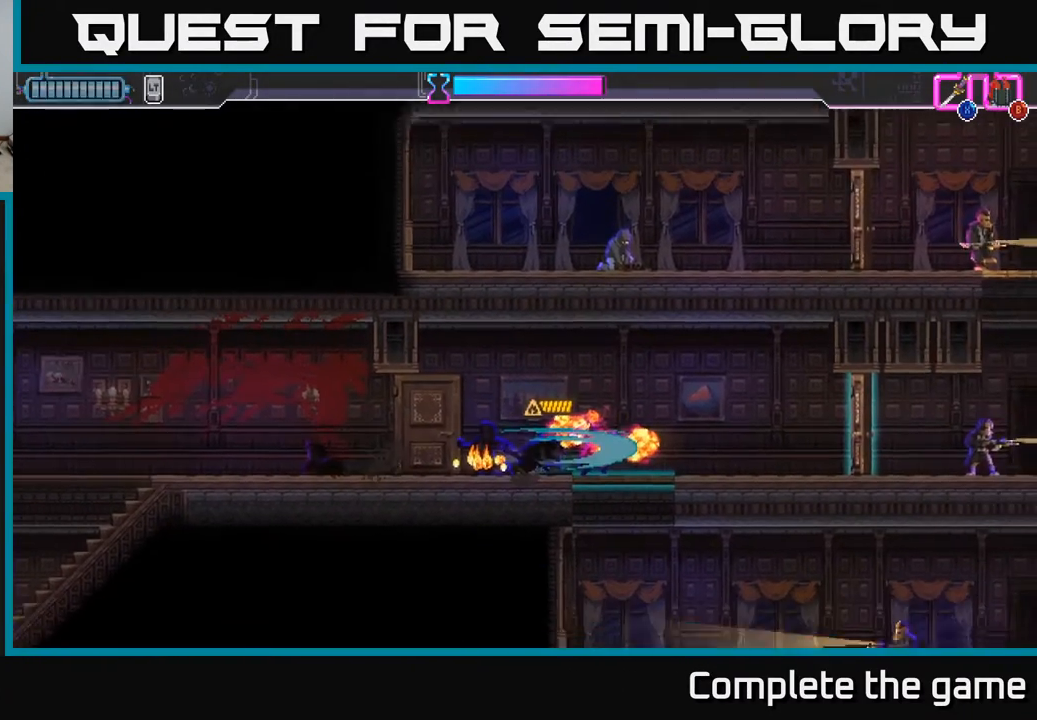
{"buttons": ["DPAD_RIGHT"], "left_stick": "center", "right_stick": "center", "events": [[17, "X", "up"], [67, "X", "down"], [150, "A", "up"], [167, "X", "up"], [200, "DPAD_LEFT", "up"], [233, "X", "down"], [250, "DPAD_RIGHT", "down"], [317, "X", "up"]]}
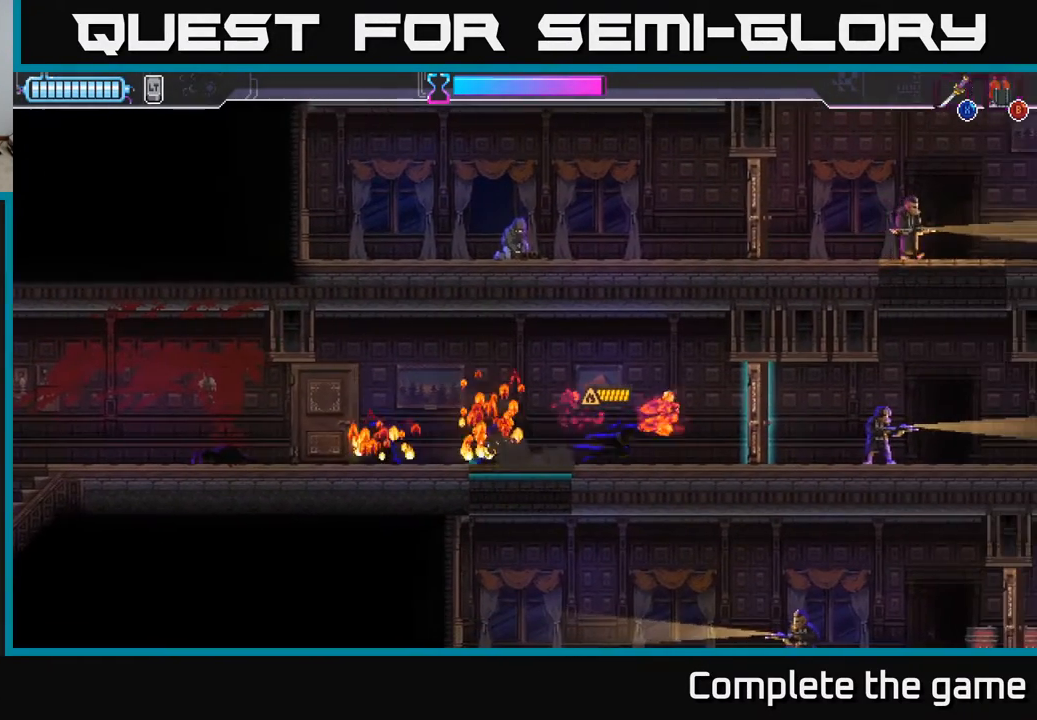
{"buttons": ["X", "DPAD_RIGHT"], "left_stick": "center", "right_stick": "center", "events": [[300, "B", "down"], [383, "B", "up"], [500, "X", "down"]]}
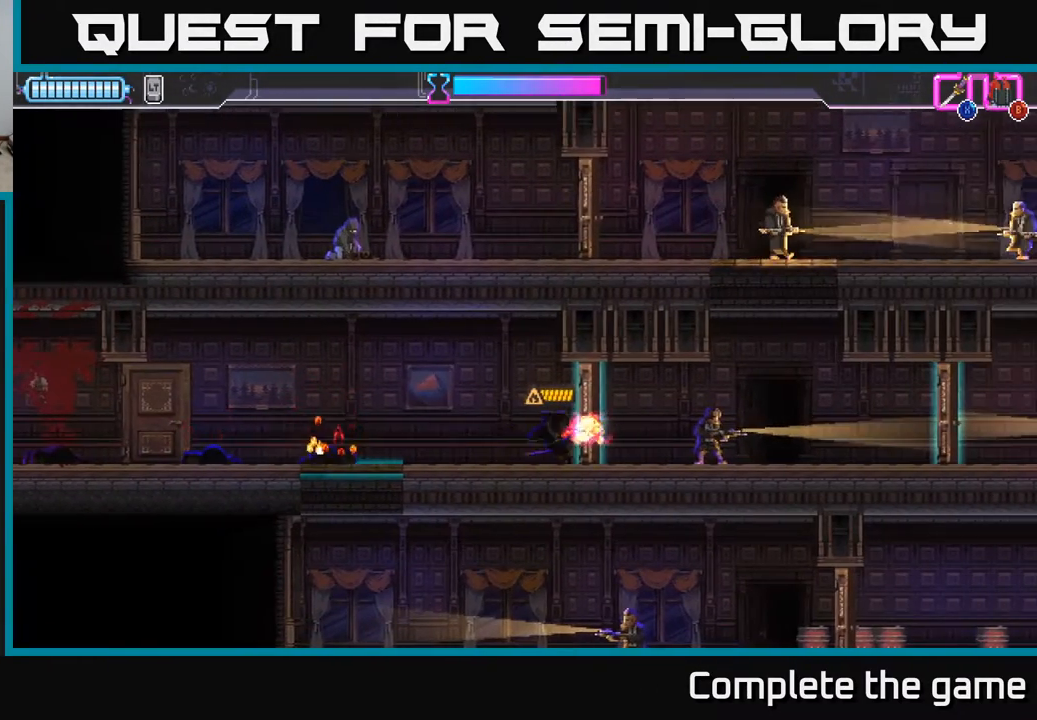
{"buttons": ["X"], "left_stick": "center", "right_stick": "center", "events": [[150, "X", "up"], [317, "X", "down"], [450, "DPAD_RIGHT", "up"]]}
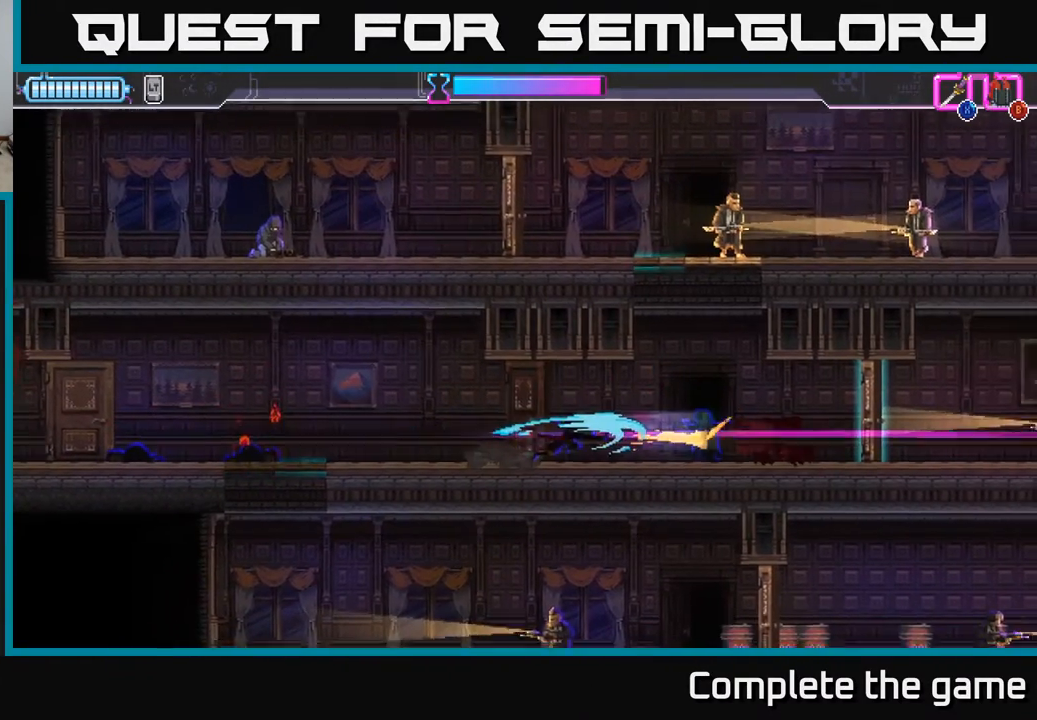
{"buttons": ["A"], "left_stick": "center", "right_stick": "center", "events": [[17, "A", "down"], [50, "X", "up"], [67, "A", "up"], [167, "DPAD_RIGHT", "down"], [450, "A", "down"], [450, "DPAD_RIGHT", "up"]]}
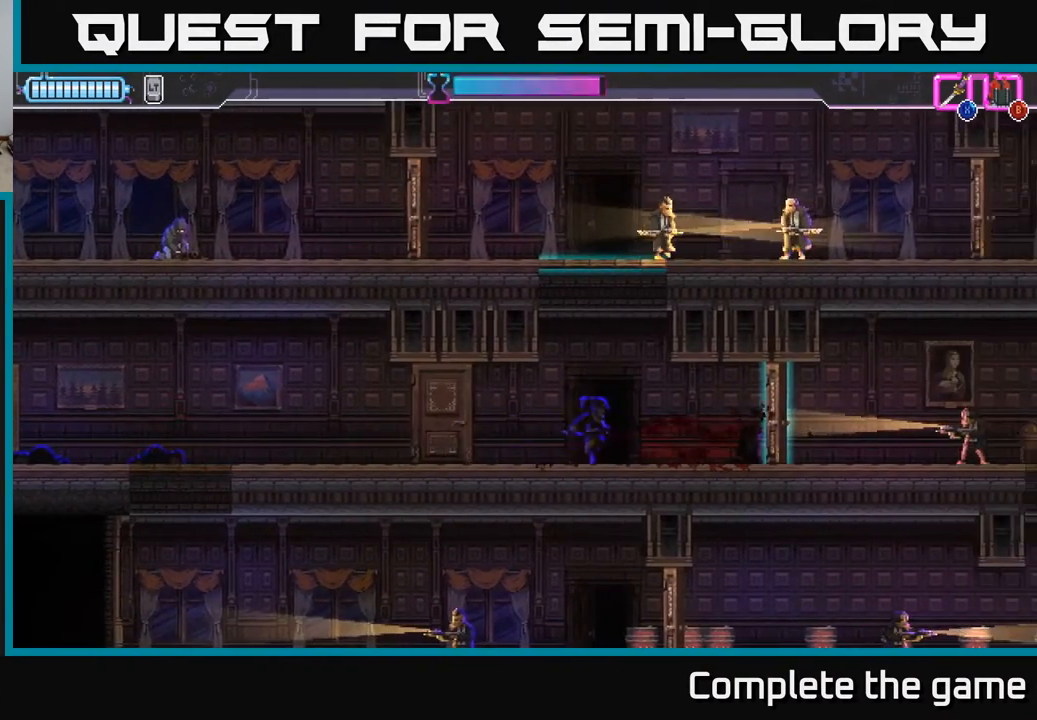
{"buttons": ["A", "DPAD_RIGHT"], "left_stick": "center", "right_stick": "center", "events": [[167, "DPAD_RIGHT", "down"], [217, "A", "up"], [350, "A", "down"]]}
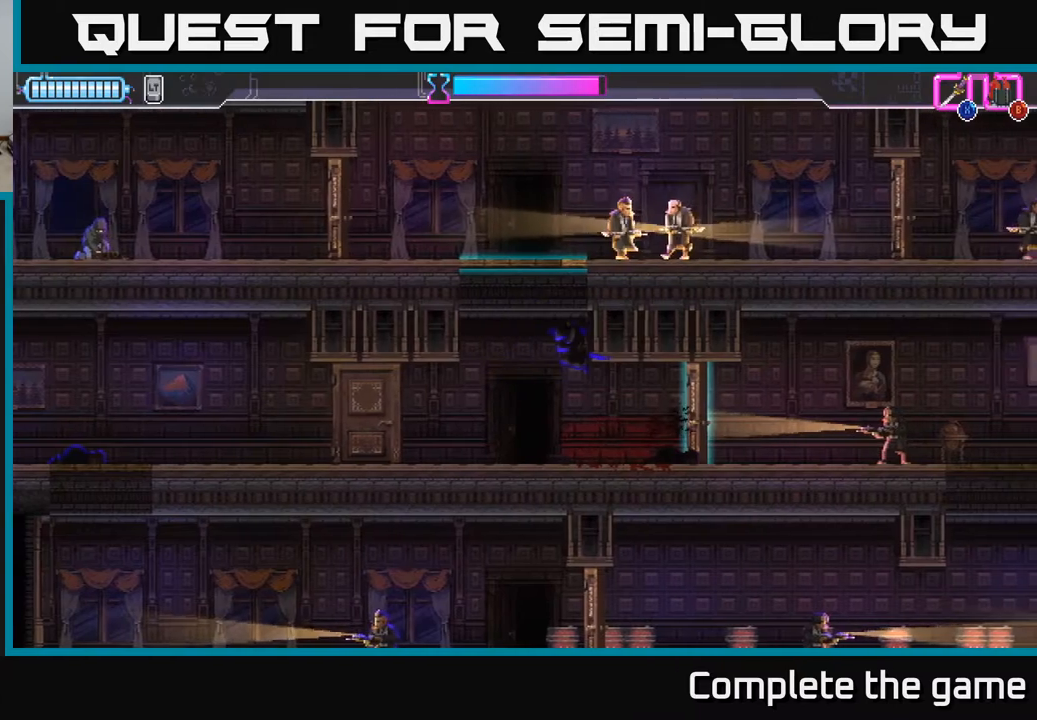
{"buttons": ["A", "X", "DPAD_UP", "DPAD_RIGHT"], "left_stick": "center", "right_stick": "center", "events": [[17, "A", "up"], [17, "DPAD_RIGHT", "up"], [67, "A", "down"], [67, "DPAD_LEFT", "down"], [217, "A", "up"], [233, "DPAD_UP", "down"], [267, "A", "down"], [267, "DPAD_LEFT", "up"], [300, "DPAD_RIGHT", "down"], [317, "X", "down"], [417, "A", "up"], [417, "X", "up"], [450, "A", "down"], [483, "X", "down"]]}
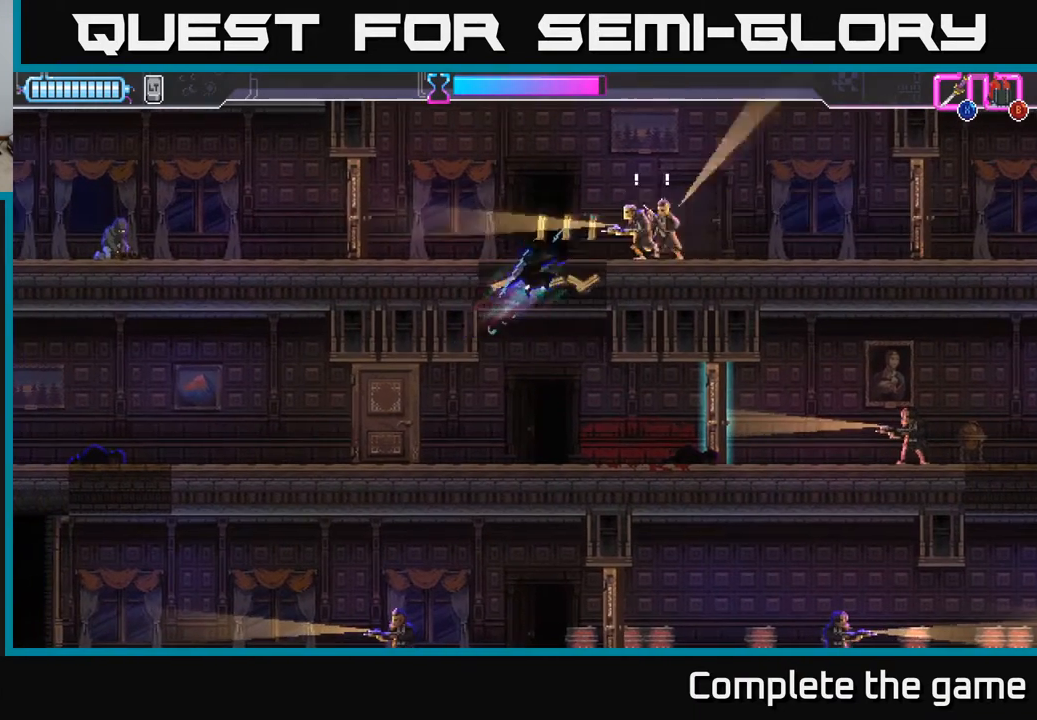
{"buttons": ["X", "DPAD_UP"], "left_stick": "center", "right_stick": "center", "events": [[83, "X", "up"], [100, "A", "up"], [133, "A", "down"], [150, "X", "down"], [183, "A", "up"], [217, "A", "down"], [250, "A", "up"], [250, "X", "up"], [300, "A", "down"], [300, "X", "down"], [400, "A", "up"], [400, "X", "up"], [450, "A", "down"], [467, "X", "down"], [500, "A", "up"], [500, "DPAD_RIGHT", "up"]]}
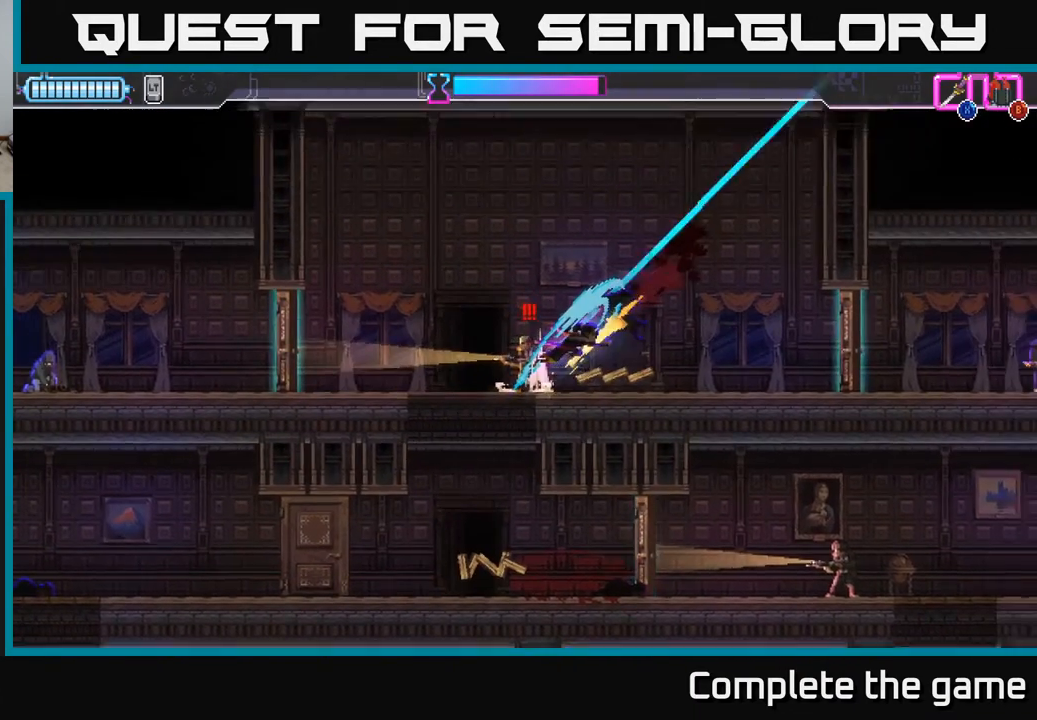
{"buttons": ["X", "DPAD_DOWN", "DPAD_LEFT"], "left_stick": "center", "right_stick": "center", "events": [[17, "DPAD_LEFT", "down"], [17, "DPAD_UP", "up"], [33, "X", "up"], [133, "X", "down"], [217, "X", "up"], [283, "X", "down"], [383, "X", "up"], [417, "DPAD_DOWN", "down"], [433, "X", "down"]]}
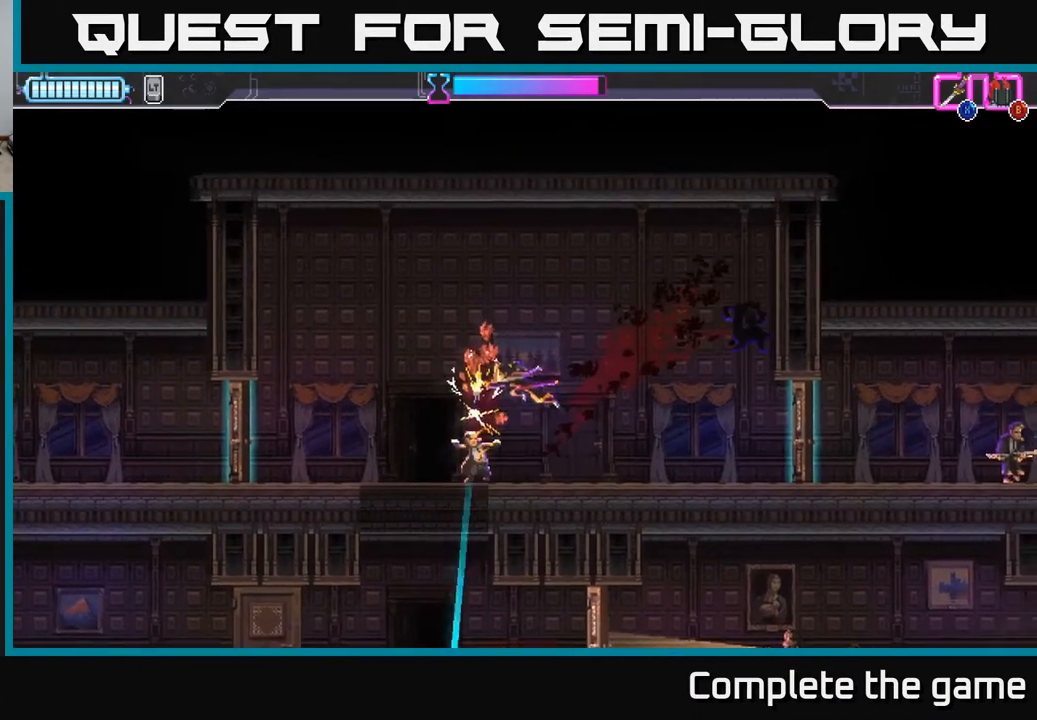
{"buttons": ["DPAD_LEFT"], "left_stick": "center", "right_stick": "center", "events": [[50, "X", "up"], [133, "DPAD_DOWN", "up"]]}
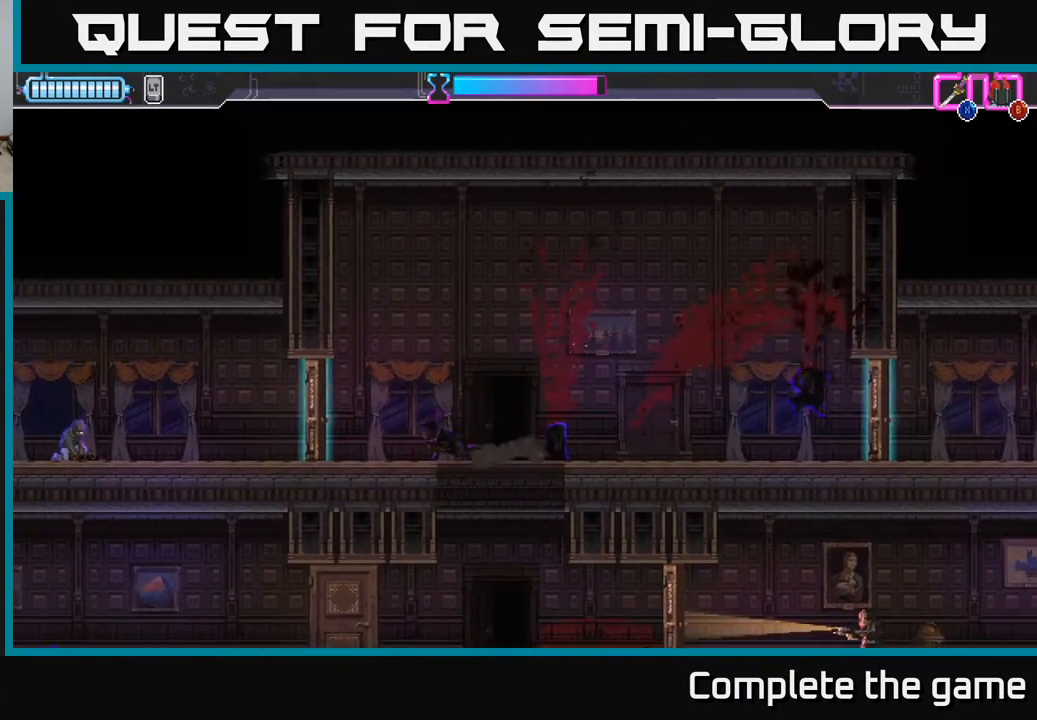
{"buttons": ["DPAD_LEFT"], "left_stick": "center", "right_stick": "center", "events": [[150, "X", "down"], [233, "X", "up"]]}